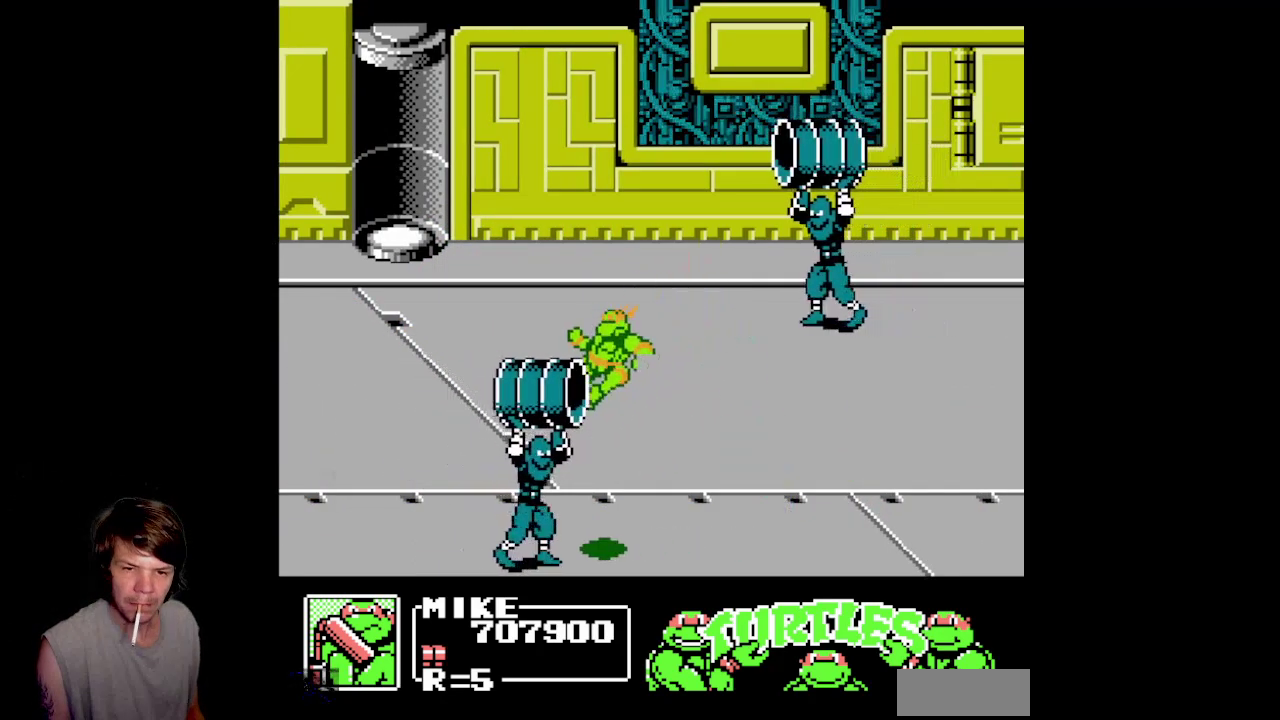
Gameplay with a controller (Nintendo layout); each line is a JSON object with the inputs held at the frame after it. "events" lists button and stick changes between this image and that frame as [ms after this image, input, new state], when the widget could be followed in between. Not read: L3 R3.
{"buttons": ["DPAD_UP"], "events": [[267, "B", "up"], [367, "DPAD_UP", "down"], [433, "DPAD_LEFT", "up"]]}
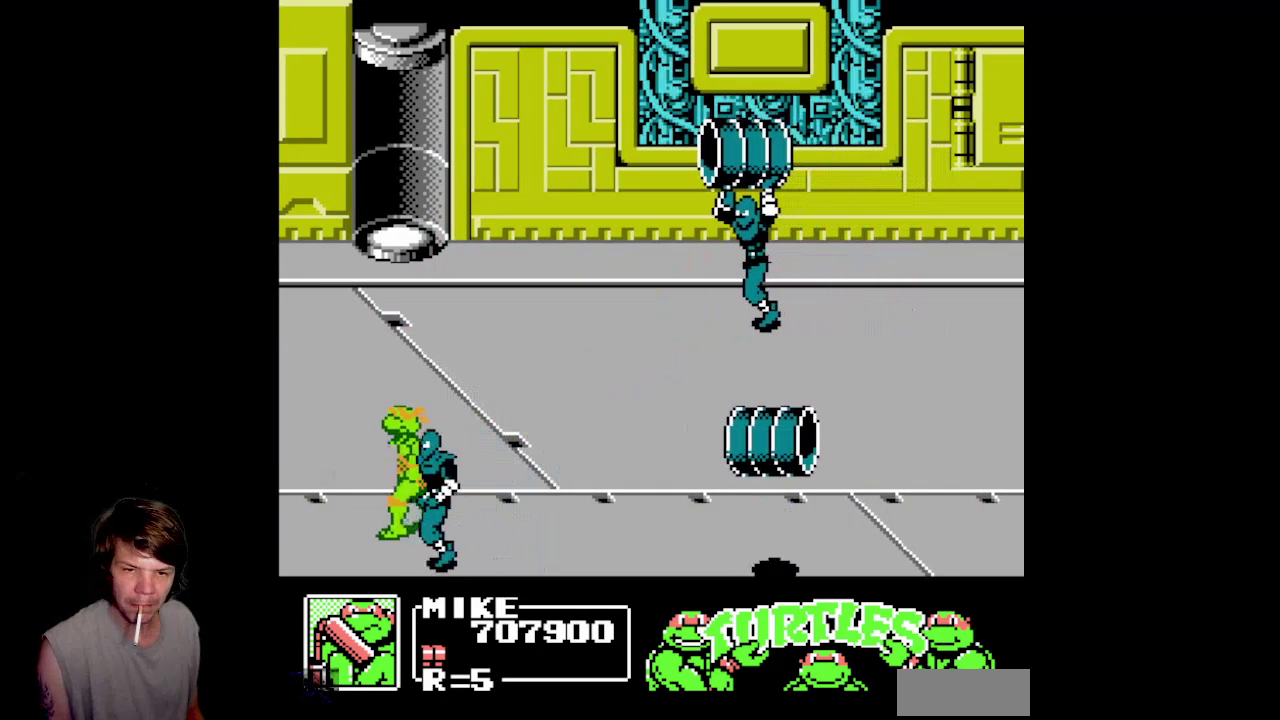
{"buttons": ["DPAD_UP"], "events": []}
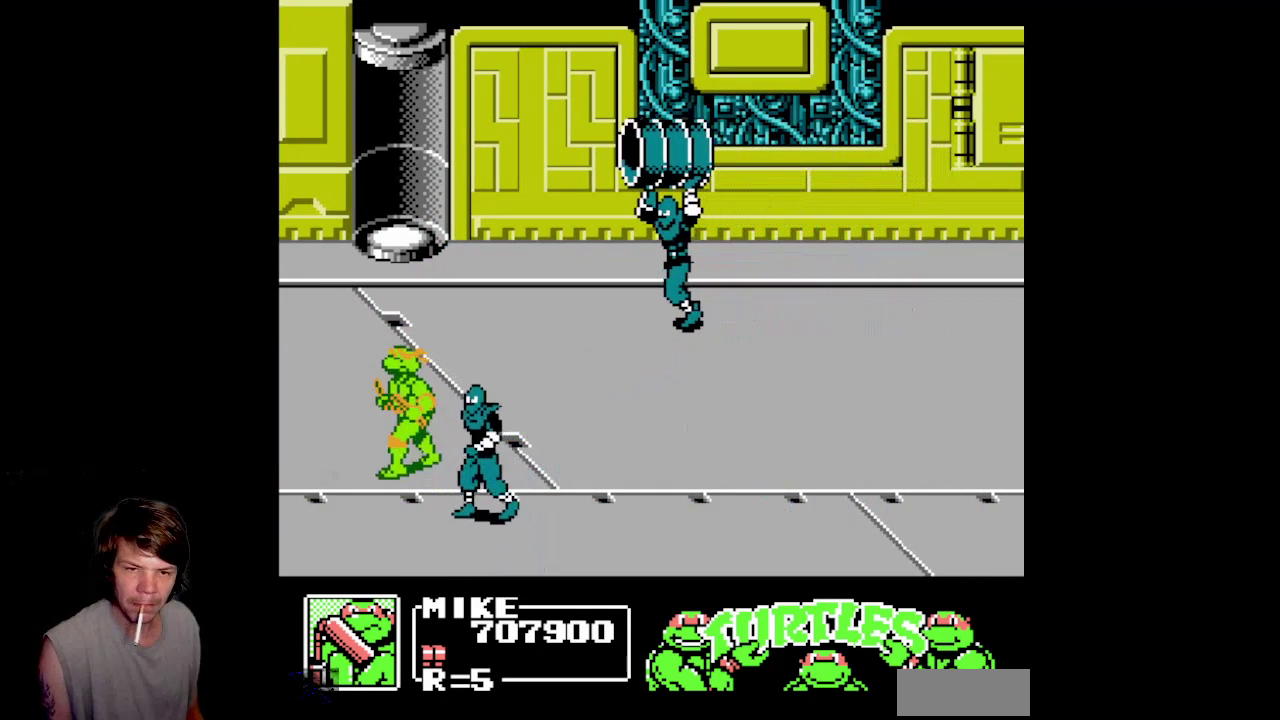
{"buttons": ["B"], "events": [[250, "DPAD_RIGHT", "down"], [250, "DPAD_UP", "up"], [367, "DPAD_DOWN", "down"], [400, "B", "down"], [450, "DPAD_DOWN", "up"], [450, "DPAD_RIGHT", "up"]]}
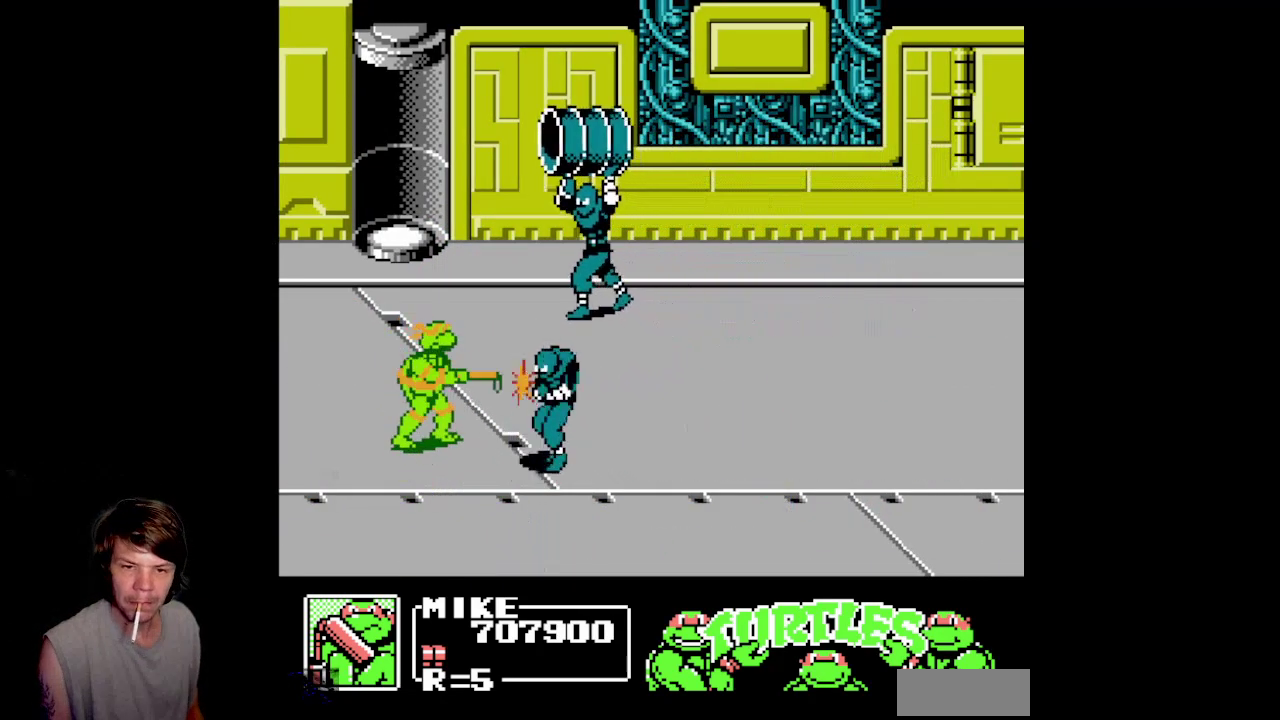
{"buttons": ["DPAD_RIGHT"], "events": [[67, "B", "up"], [133, "B", "down"], [333, "B", "up"], [400, "DPAD_RIGHT", "down"]]}
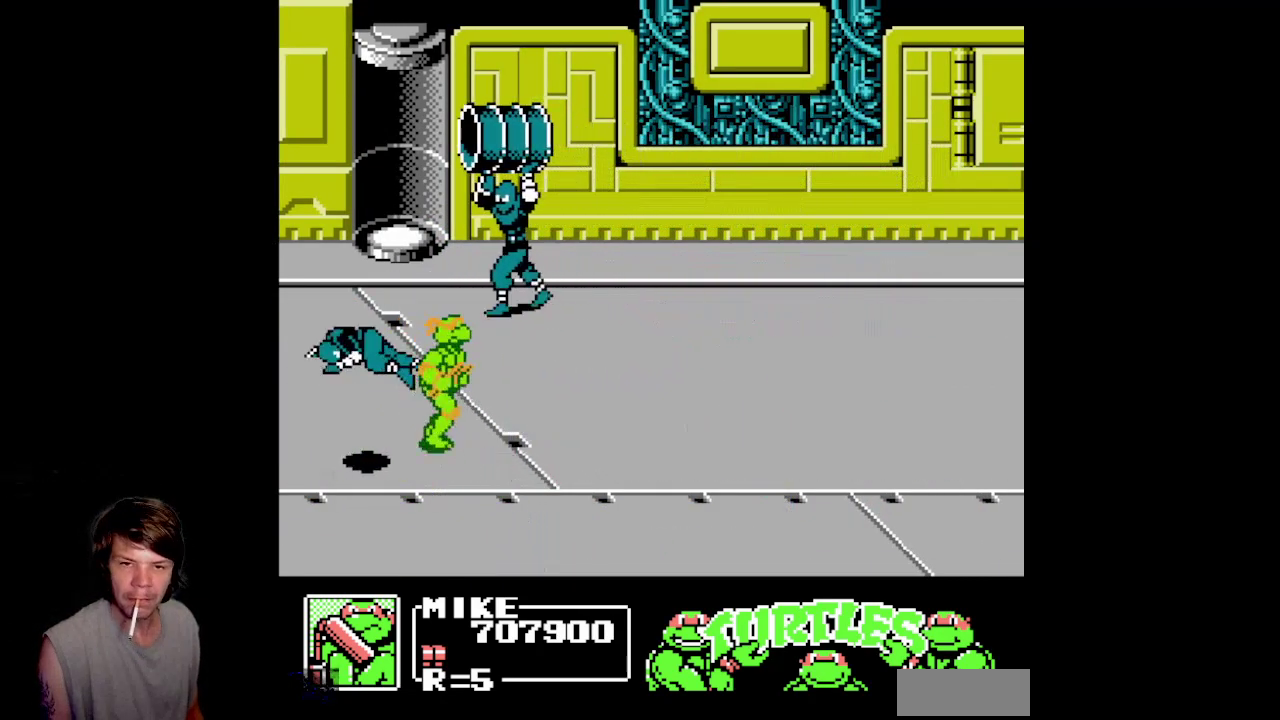
{"buttons": ["DPAD_UP", "DPAD_RIGHT"], "events": [[133, "DPAD_UP", "down"]]}
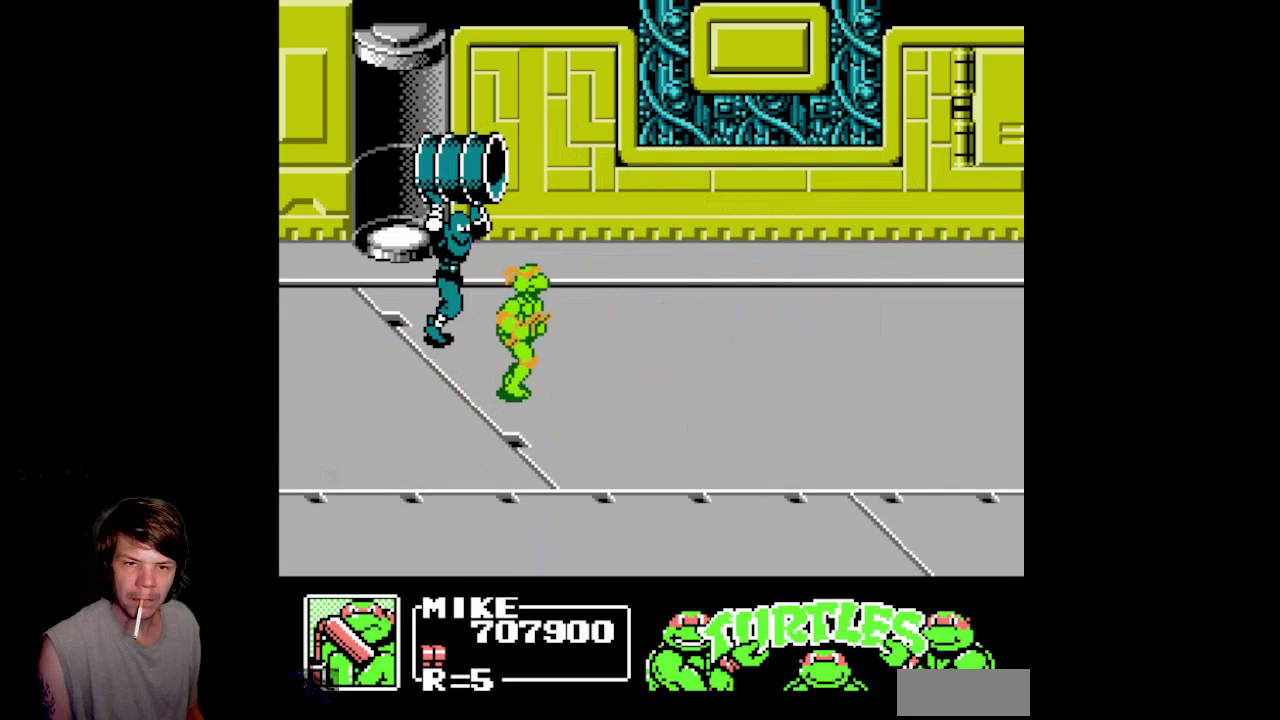
{"buttons": ["B", "DPAD_LEFT"], "events": [[150, "A", "down"], [233, "DPAD_RIGHT", "up"], [300, "A", "up"], [300, "DPAD_LEFT", "down"], [317, "DPAD_UP", "up"], [383, "B", "down"]]}
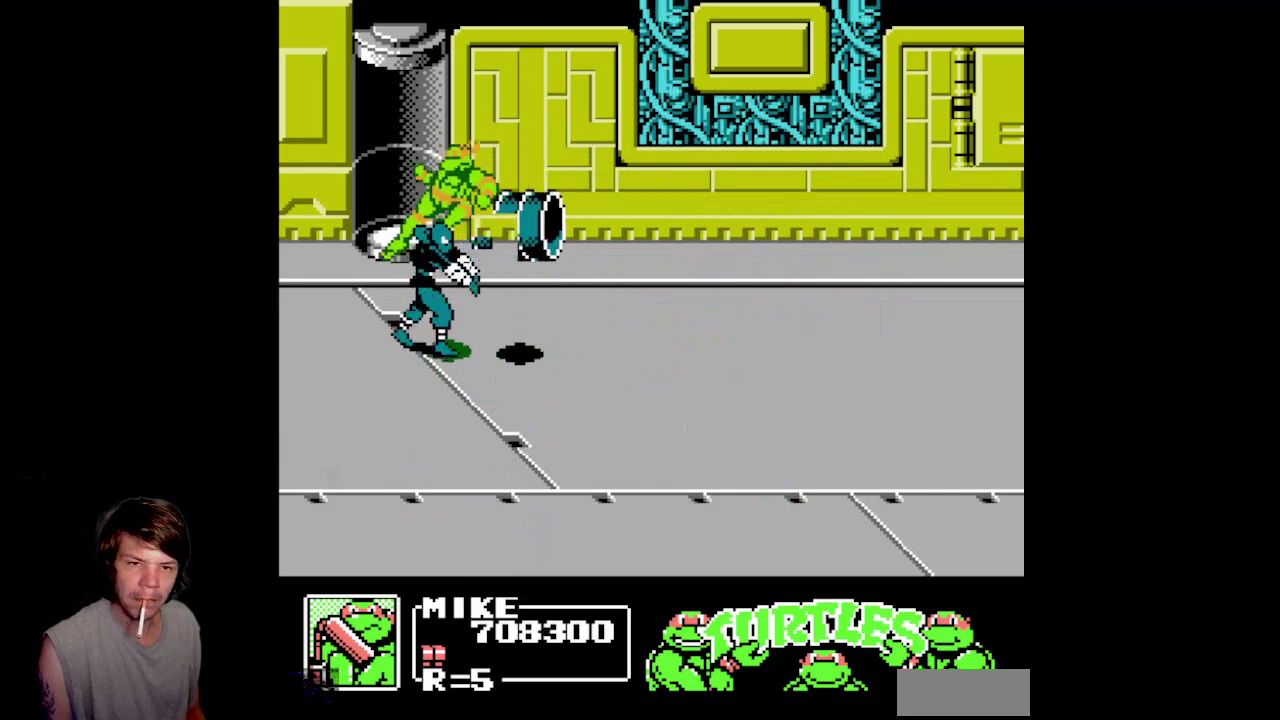
{"buttons": [], "events": [[150, "B", "up"], [150, "DPAD_LEFT", "up"]]}
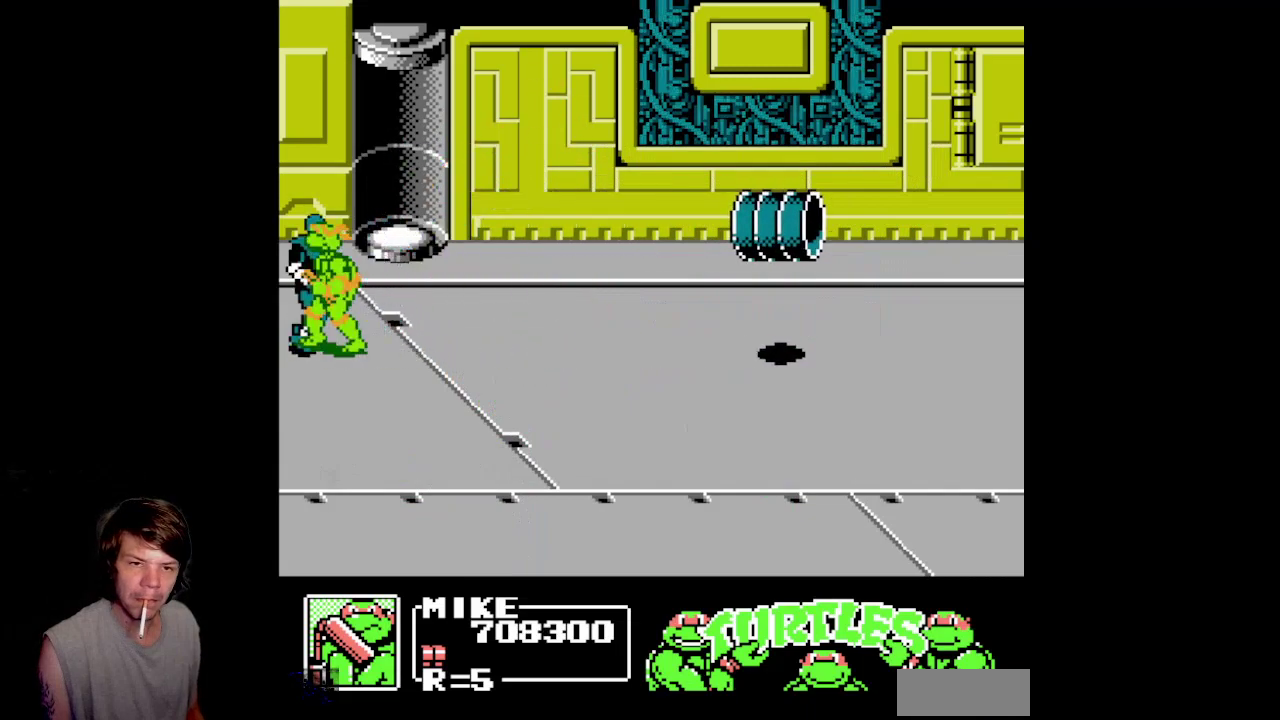
{"buttons": ["DPAD_RIGHT"], "events": [[50, "B", "down"], [383, "B", "up"], [433, "DPAD_RIGHT", "down"]]}
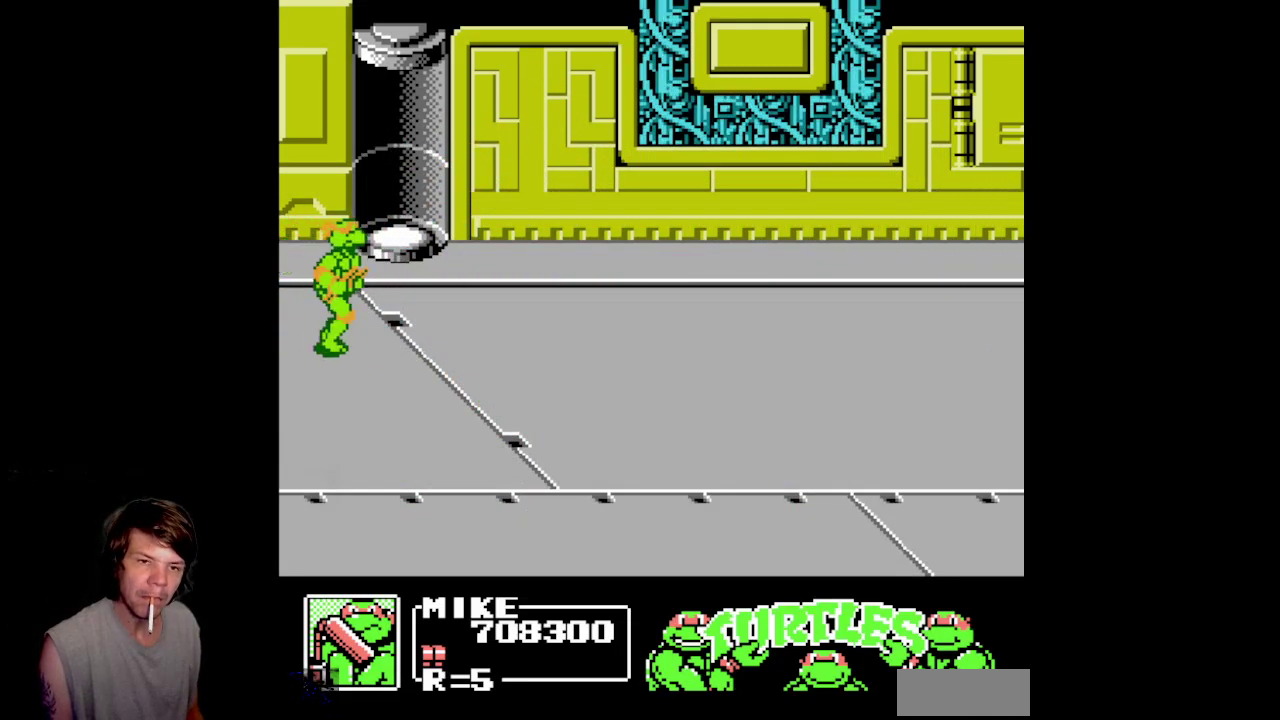
{"buttons": ["DPAD_DOWN", "DPAD_RIGHT"], "events": [[133, "DPAD_DOWN", "down"]]}
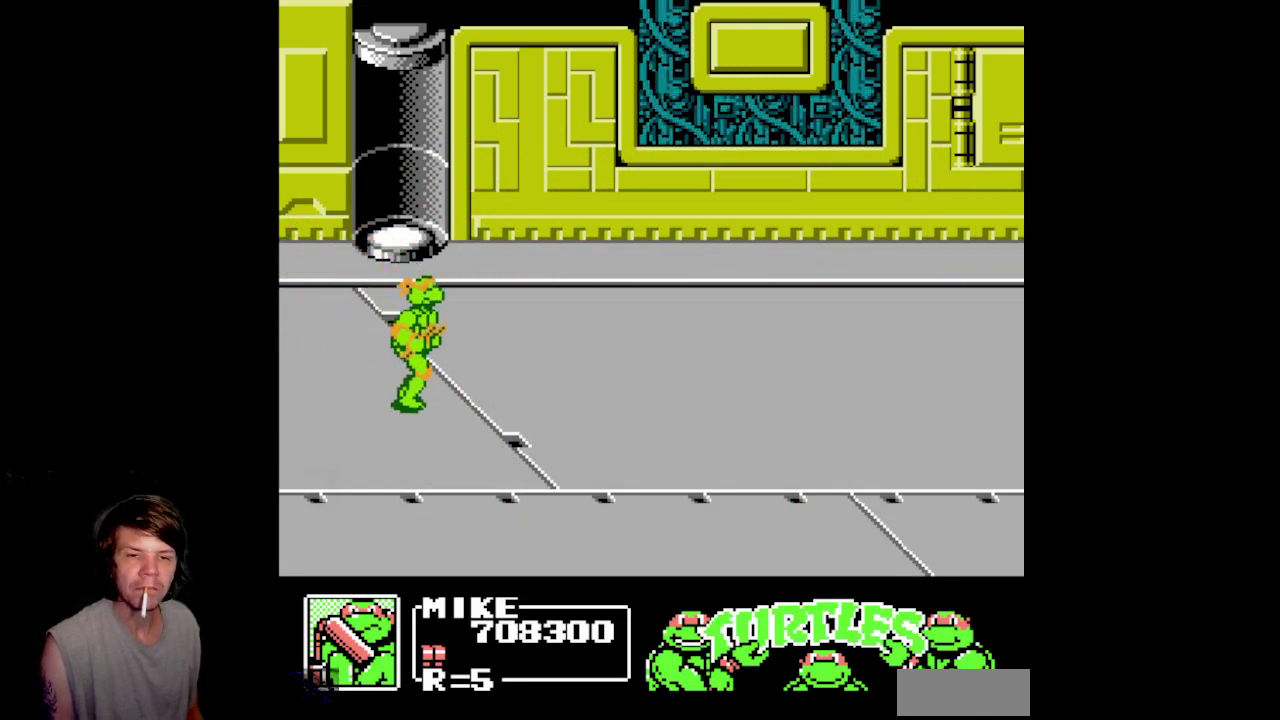
{"buttons": ["DPAD_RIGHT"], "events": [[167, "DPAD_DOWN", "up"]]}
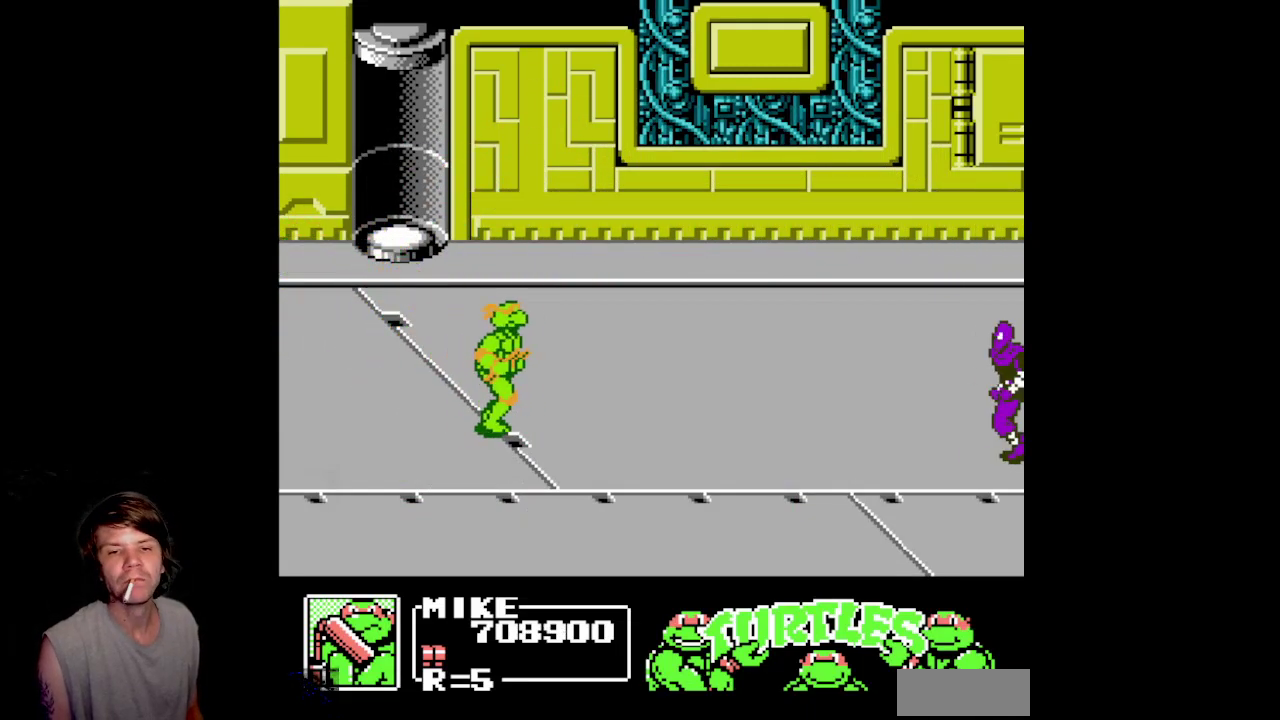
{"buttons": ["DPAD_RIGHT"], "events": []}
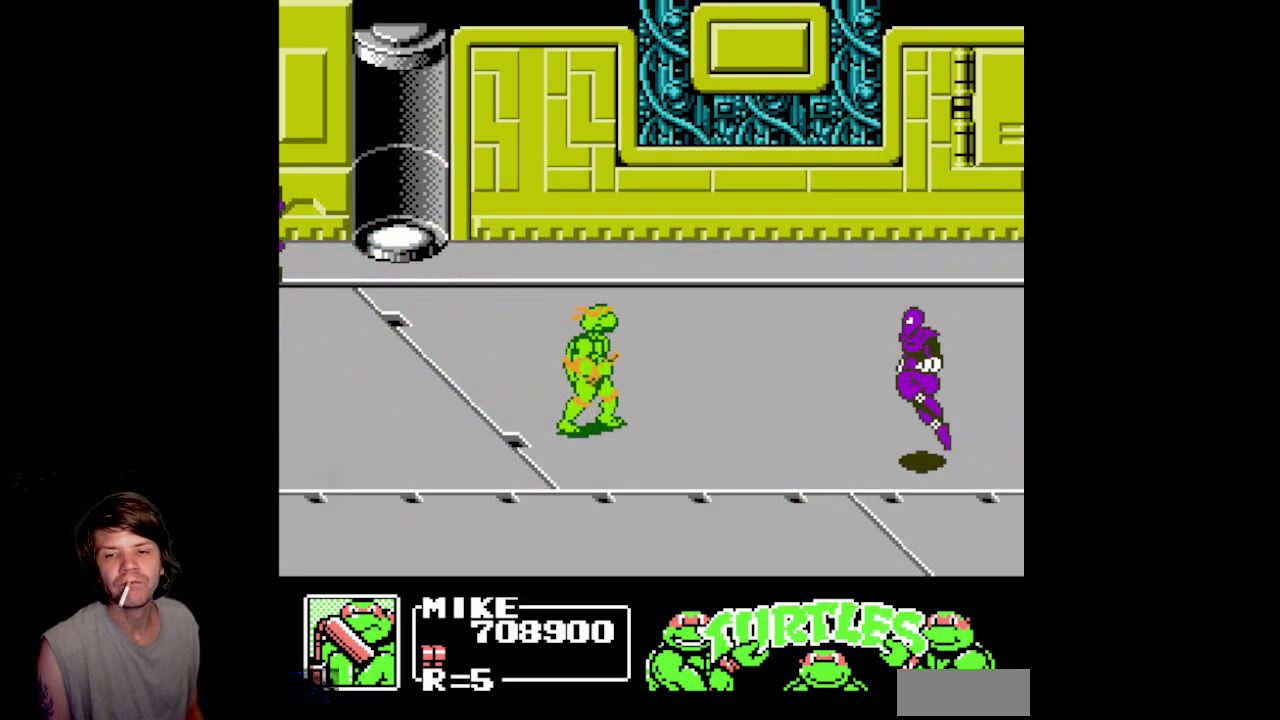
{"buttons": ["DPAD_UP", "DPAD_RIGHT"], "events": [[17, "DPAD_UP", "down"], [33, "DPAD_RIGHT", "up"], [100, "DPAD_RIGHT", "down"], [167, "DPAD_UP", "up"], [317, "DPAD_RIGHT", "up"], [317, "DPAD_UP", "down"], [467, "DPAD_RIGHT", "down"]]}
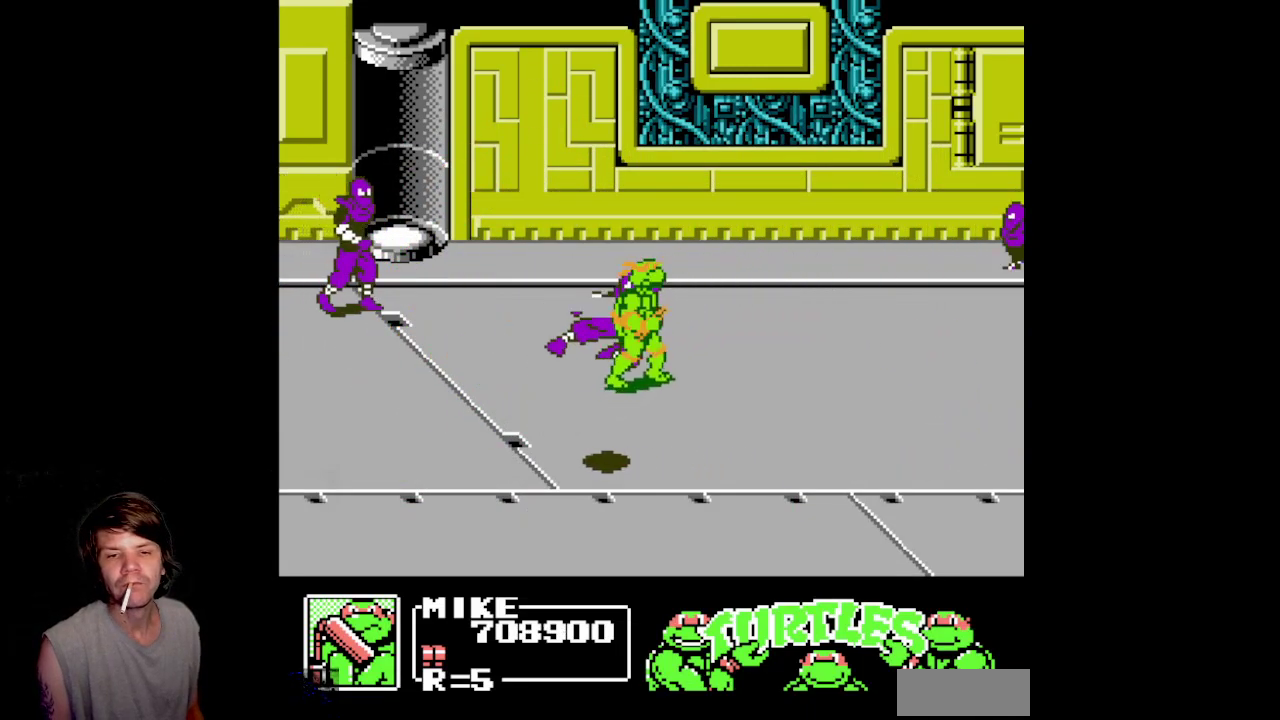
{"buttons": ["DPAD_DOWN", "DPAD_LEFT"], "events": [[33, "DPAD_UP", "up"], [233, "DPAD_DOWN", "down"], [367, "DPAD_RIGHT", "up"], [467, "DPAD_LEFT", "down"]]}
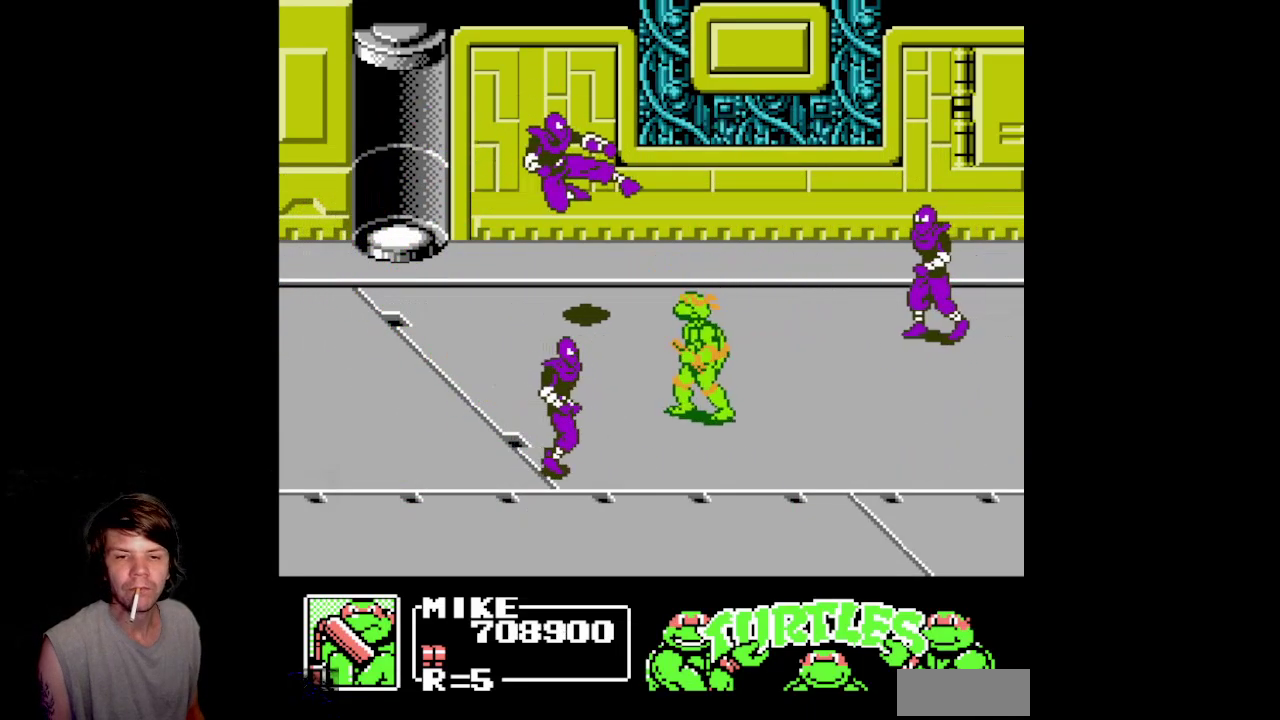
{"buttons": ["B", "DPAD_DOWN", "DPAD_LEFT"], "events": [[217, "B", "down"]]}
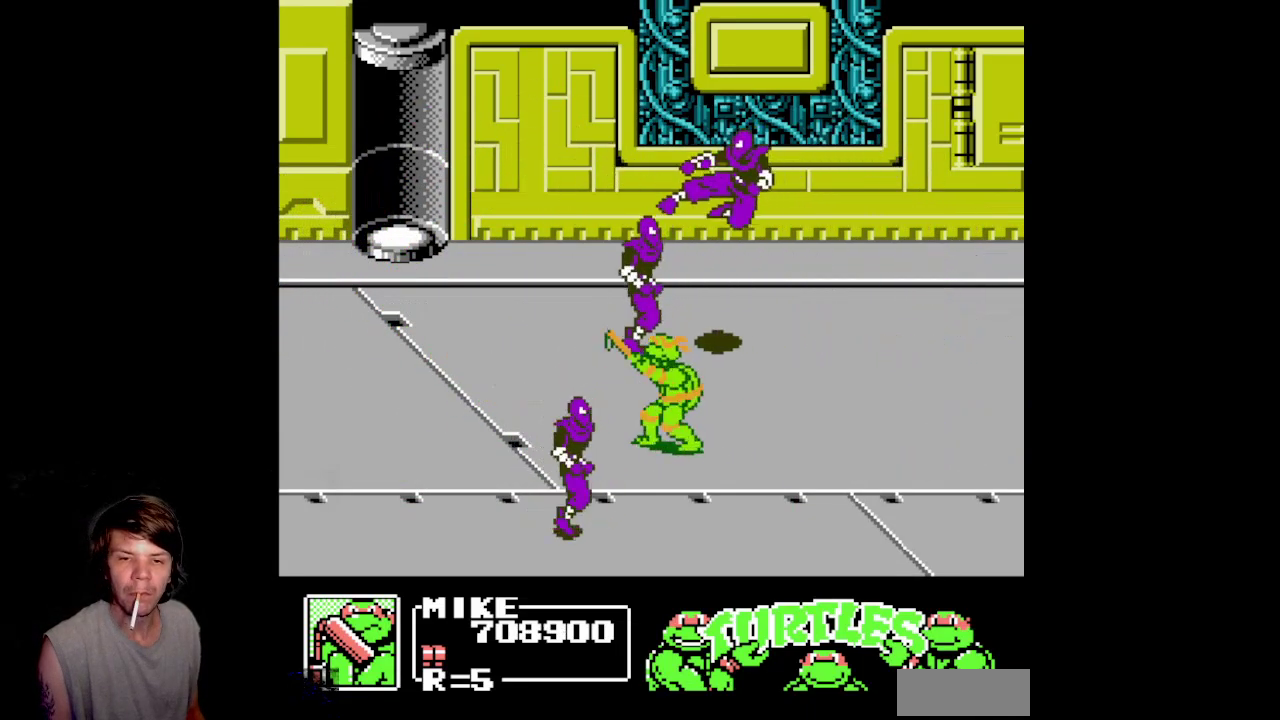
{"buttons": ["DPAD_DOWN", "DPAD_LEFT"], "events": [[83, "B", "up"]]}
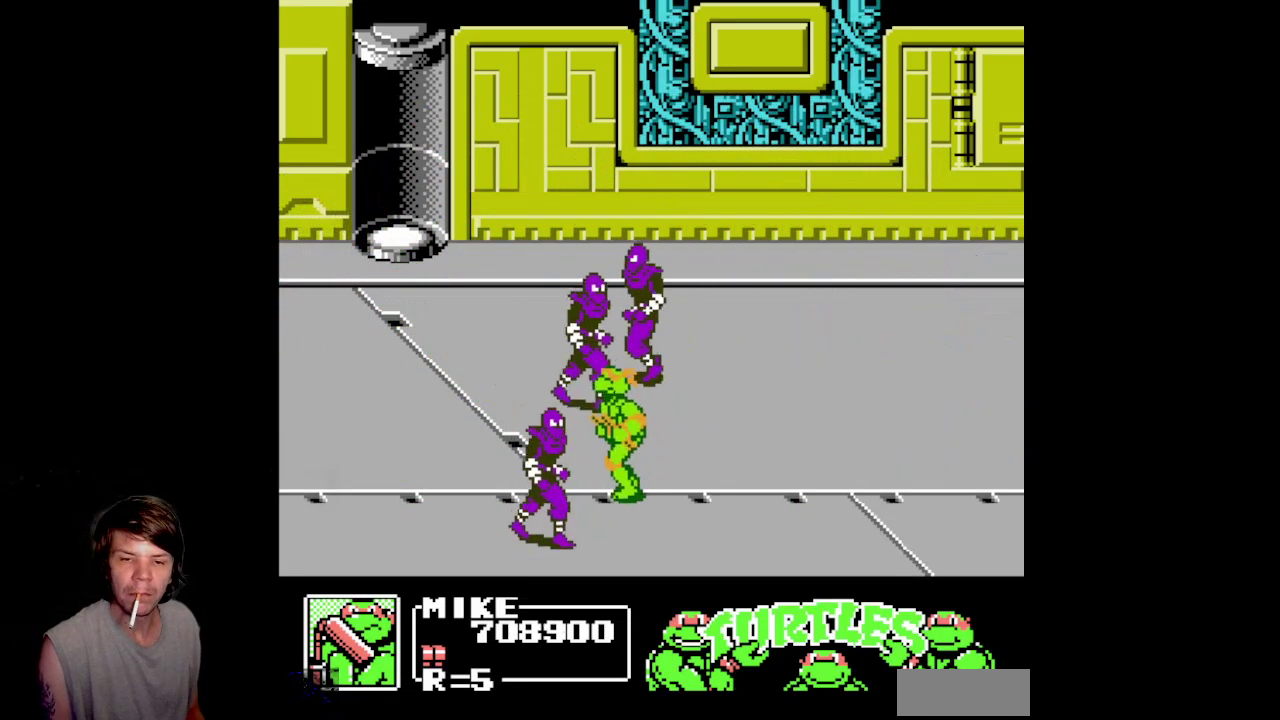
{"buttons": ["B", "DPAD_DOWN", "DPAD_LEFT"], "events": [[83, "B", "down"]]}
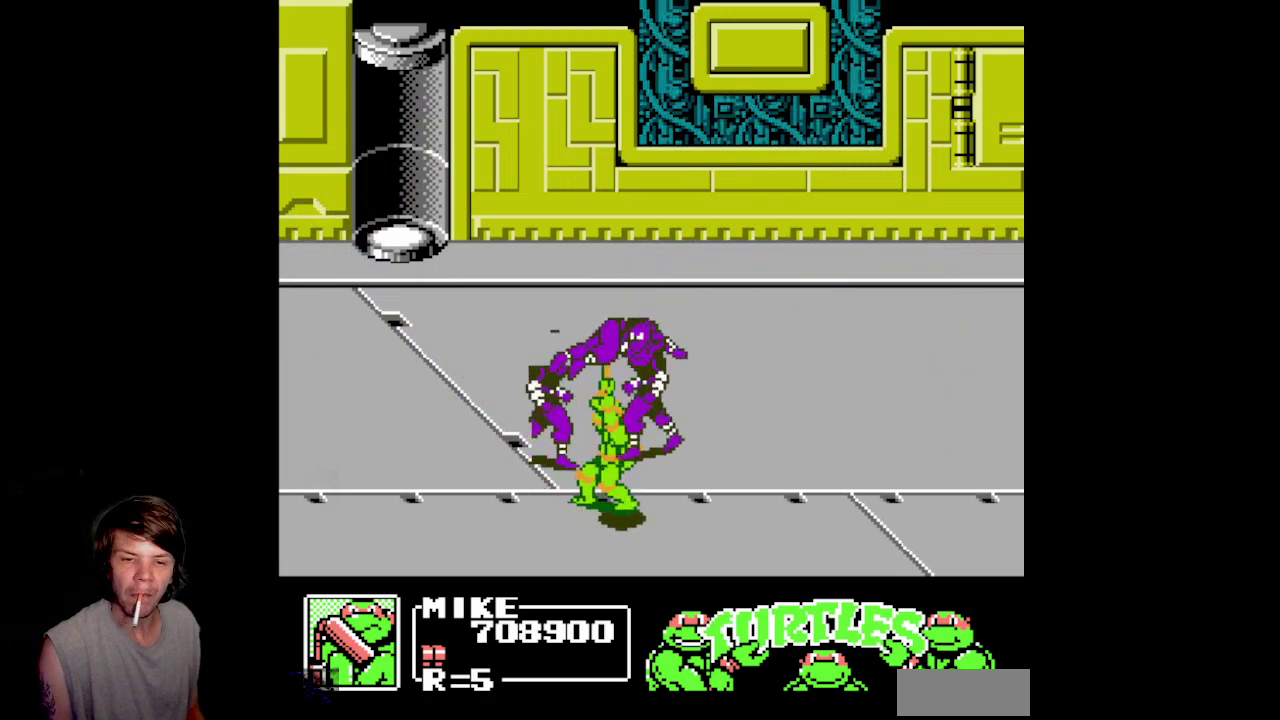
{"buttons": ["B", "DPAD_DOWN", "DPAD_LEFT"], "events": [[33, "B", "up"], [167, "B", "down"], [333, "B", "up"], [400, "B", "down"]]}
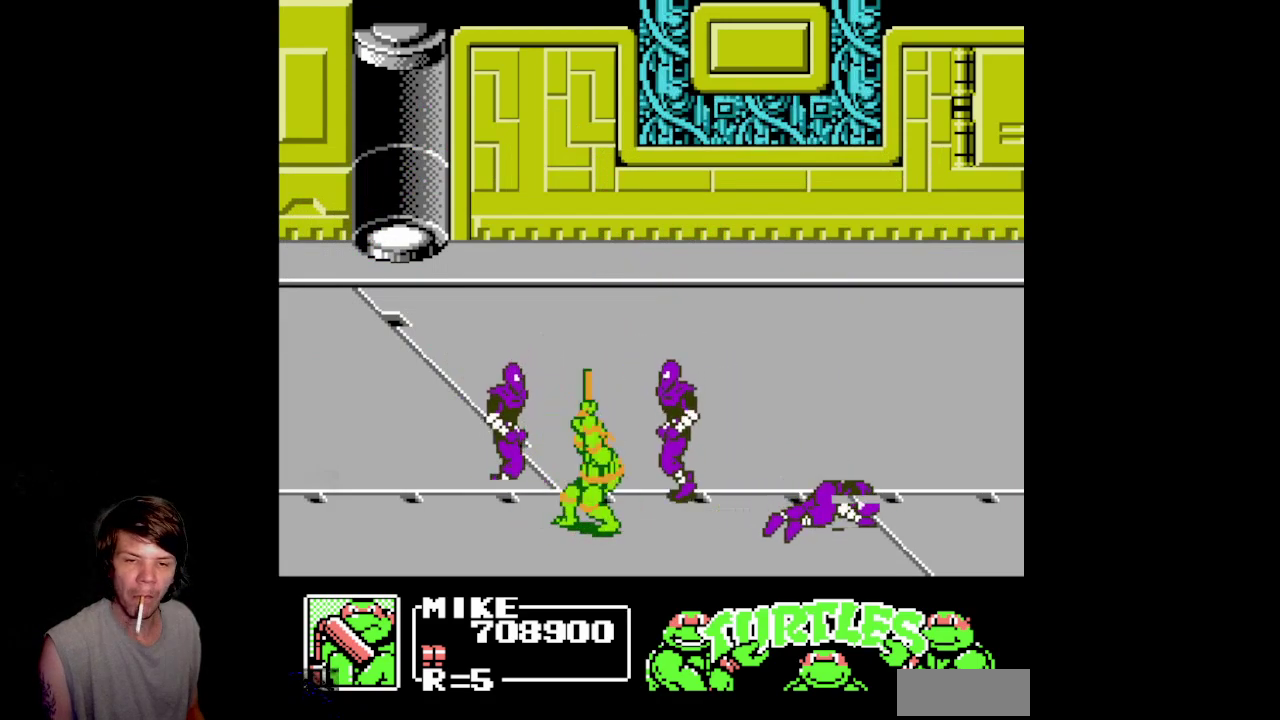
{"buttons": ["B", "DPAD_DOWN", "DPAD_LEFT"], "events": [[117, "B", "up"], [200, "B", "down"]]}
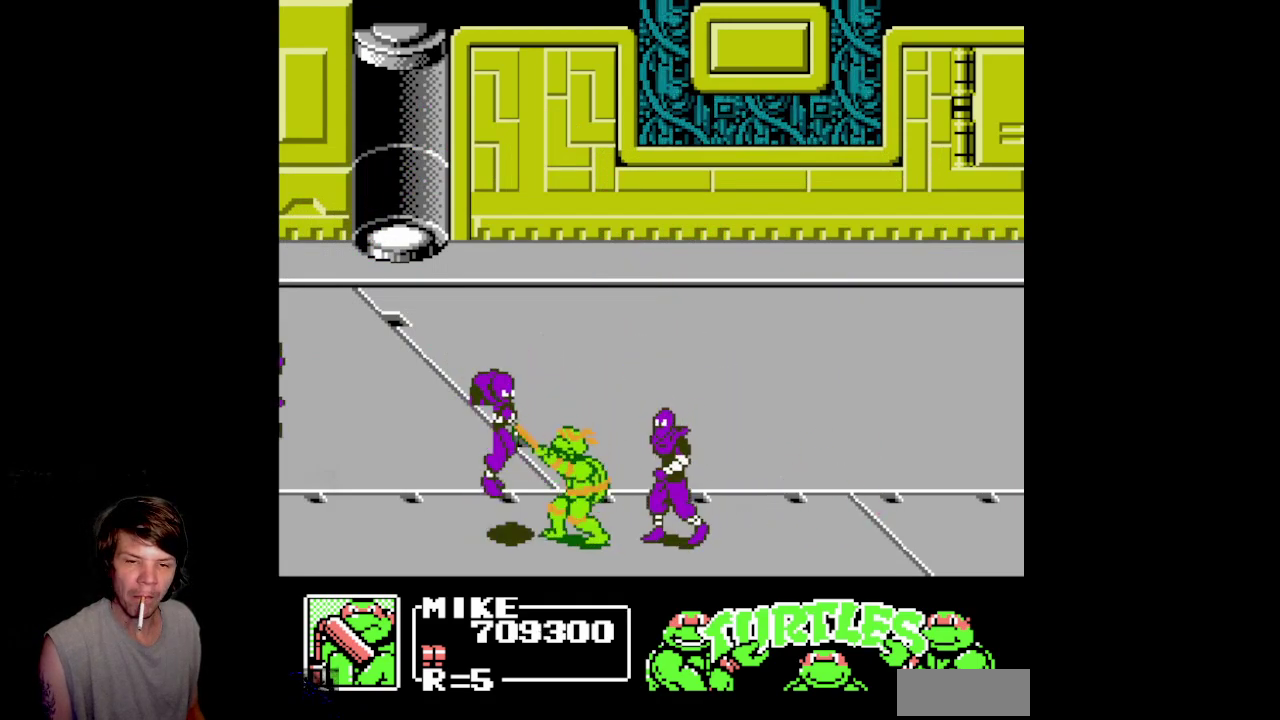
{"buttons": ["DPAD_LEFT"], "events": [[100, "B", "up"], [133, "DPAD_DOWN", "up"]]}
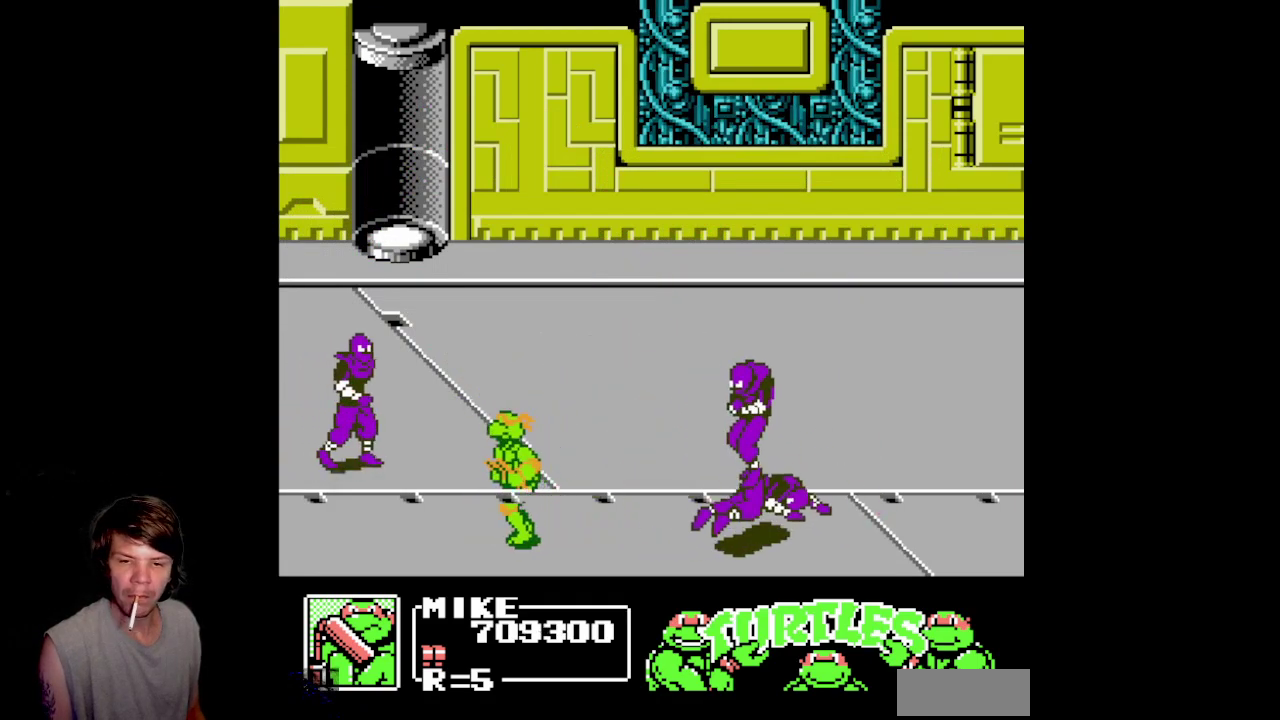
{"buttons": ["DPAD_LEFT"], "events": [[17, "DPAD_LEFT", "up"], [50, "DPAD_RIGHT", "down"], [50, "DPAD_UP", "down"], [217, "DPAD_UP", "up"], [367, "DPAD_UP", "down"], [383, "DPAD_RIGHT", "up"], [417, "DPAD_LEFT", "down"], [450, "DPAD_UP", "up"]]}
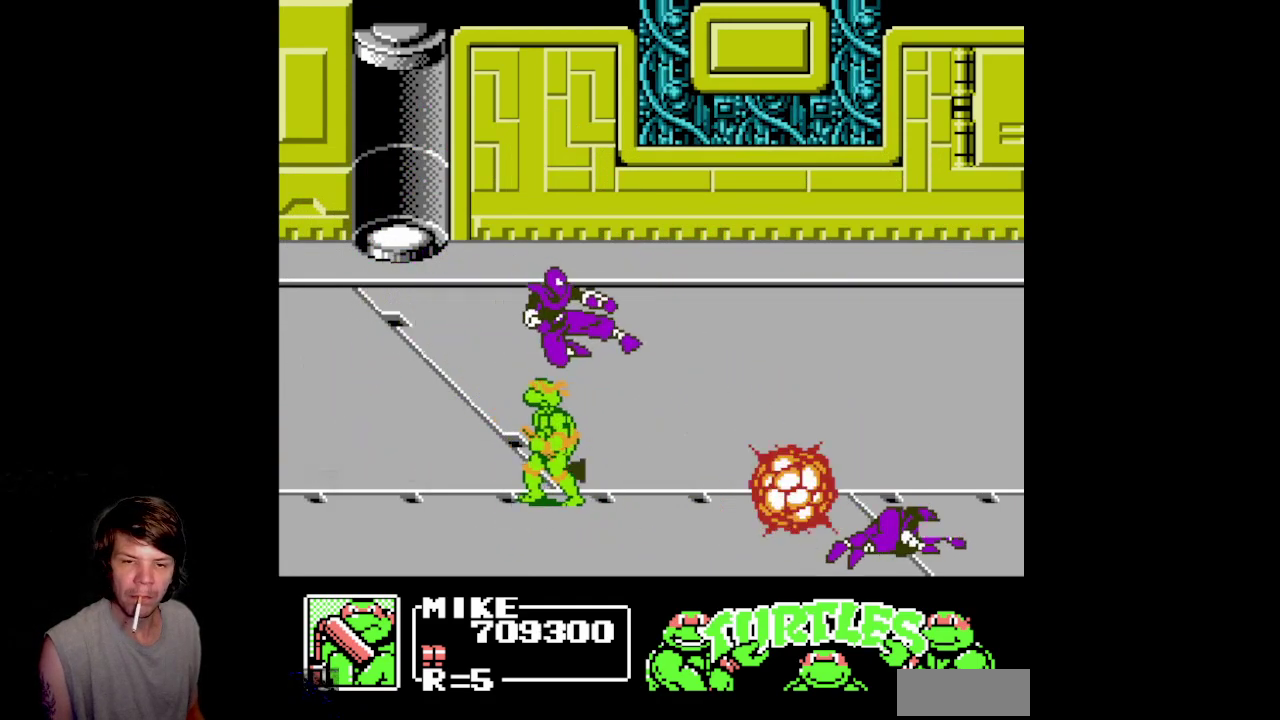
{"buttons": ["B", "DPAD_DOWN"], "events": [[117, "DPAD_UP", "down"], [217, "DPAD_LEFT", "up"], [283, "DPAD_RIGHT", "down"], [350, "DPAD_UP", "up"], [400, "DPAD_DOWN", "down"], [450, "B", "down"], [467, "DPAD_RIGHT", "up"]]}
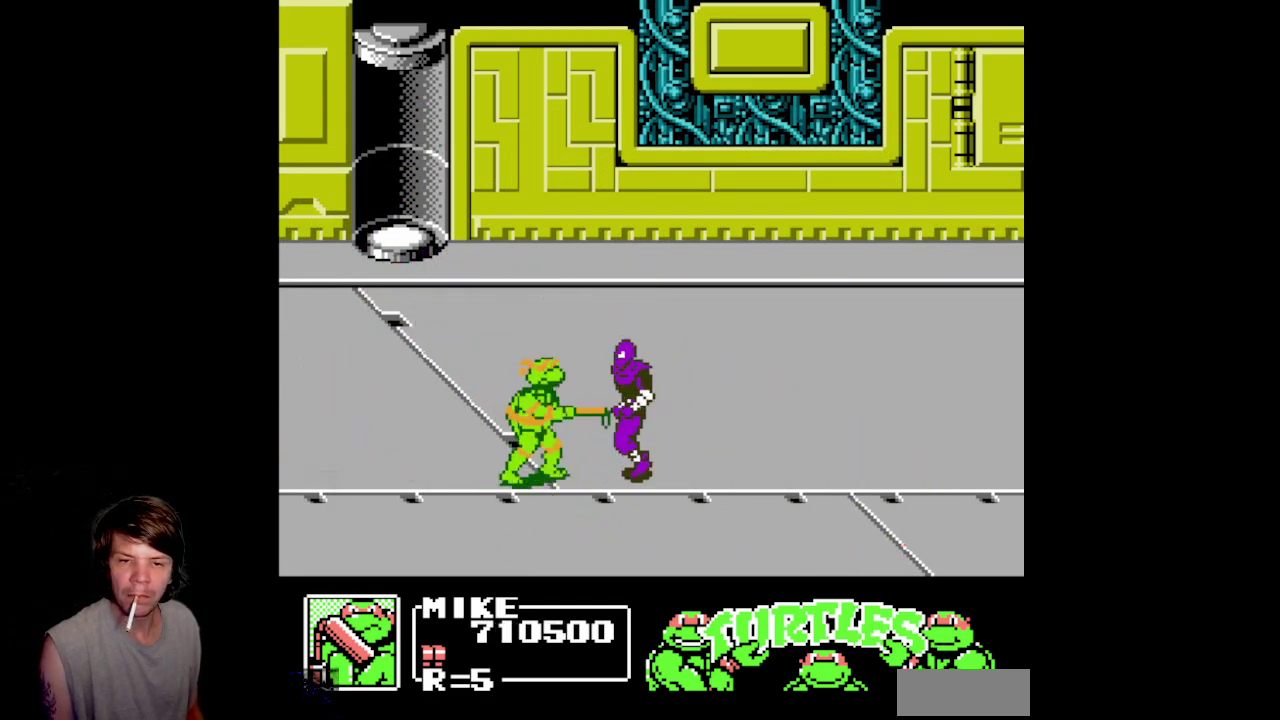
{"buttons": ["DPAD_RIGHT"], "events": [[83, "B", "up"], [150, "B", "down"], [250, "DPAD_RIGHT", "down"], [333, "DPAD_DOWN", "up"], [367, "B", "up"], [367, "DPAD_RIGHT", "up"], [500, "DPAD_RIGHT", "down"]]}
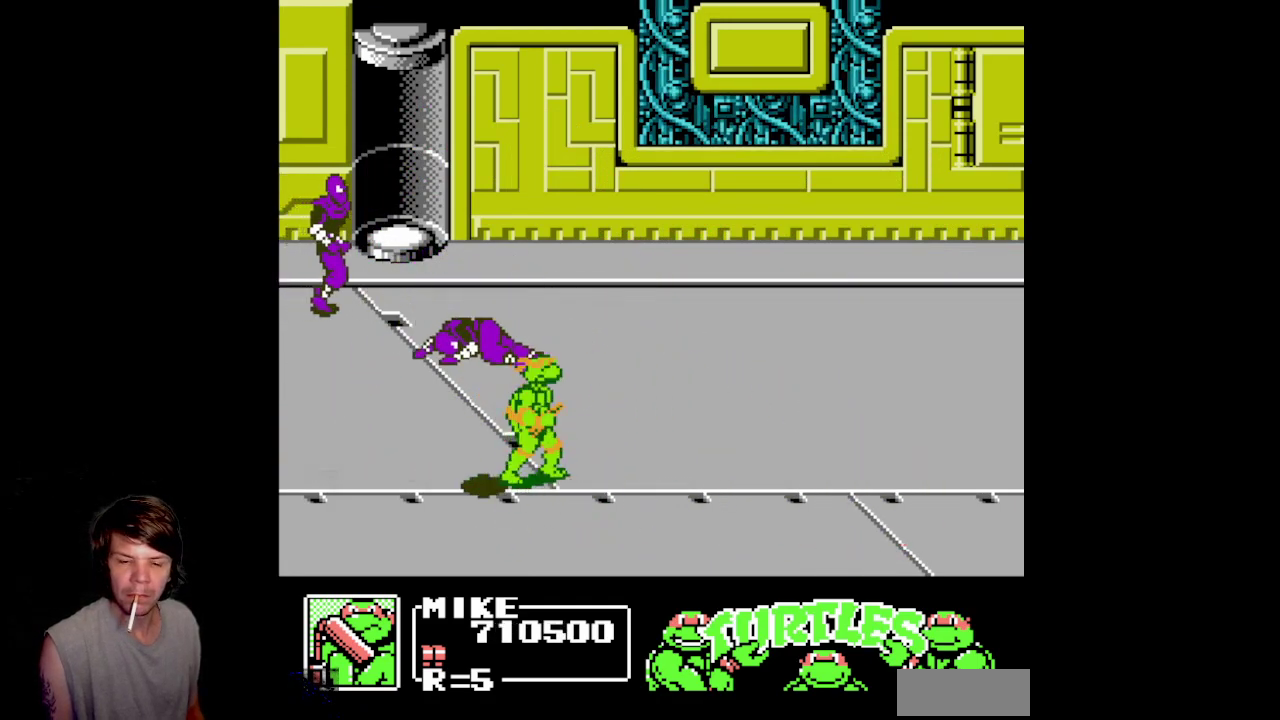
{"buttons": ["DPAD_UP"], "events": [[333, "DPAD_UP", "down"], [417, "DPAD_RIGHT", "up"]]}
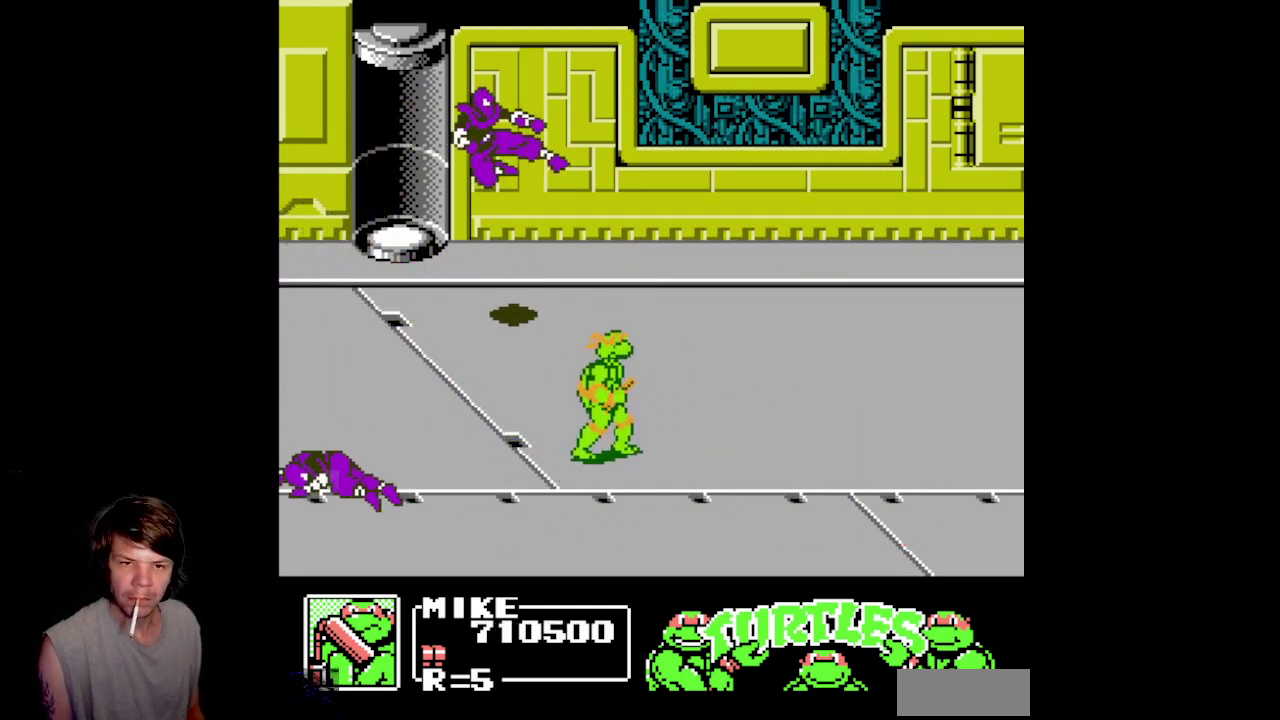
{"buttons": ["DPAD_LEFT"], "events": [[17, "DPAD_LEFT", "down"], [50, "DPAD_UP", "up"], [200, "DPAD_DOWN", "down"], [367, "DPAD_DOWN", "up"]]}
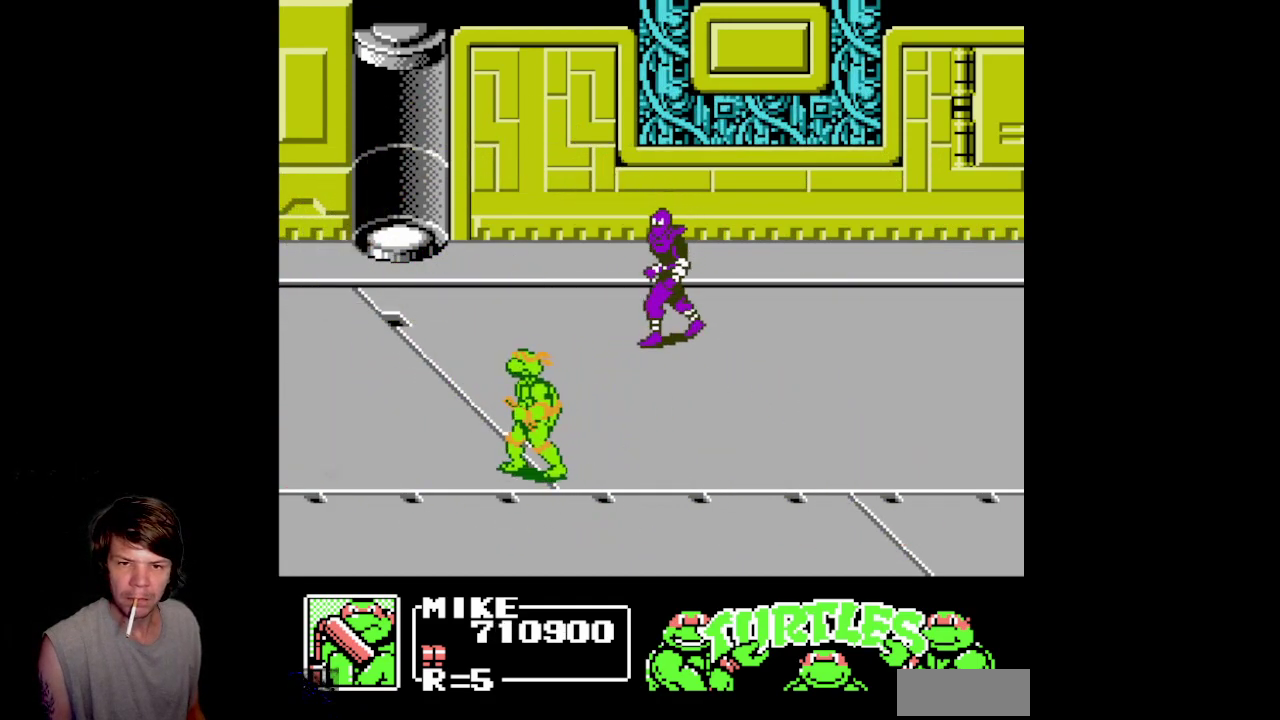
{"buttons": ["DPAD_RIGHT"], "events": [[50, "DPAD_UP", "down"], [267, "DPAD_LEFT", "up"], [367, "DPAD_RIGHT", "down"], [483, "DPAD_UP", "up"]]}
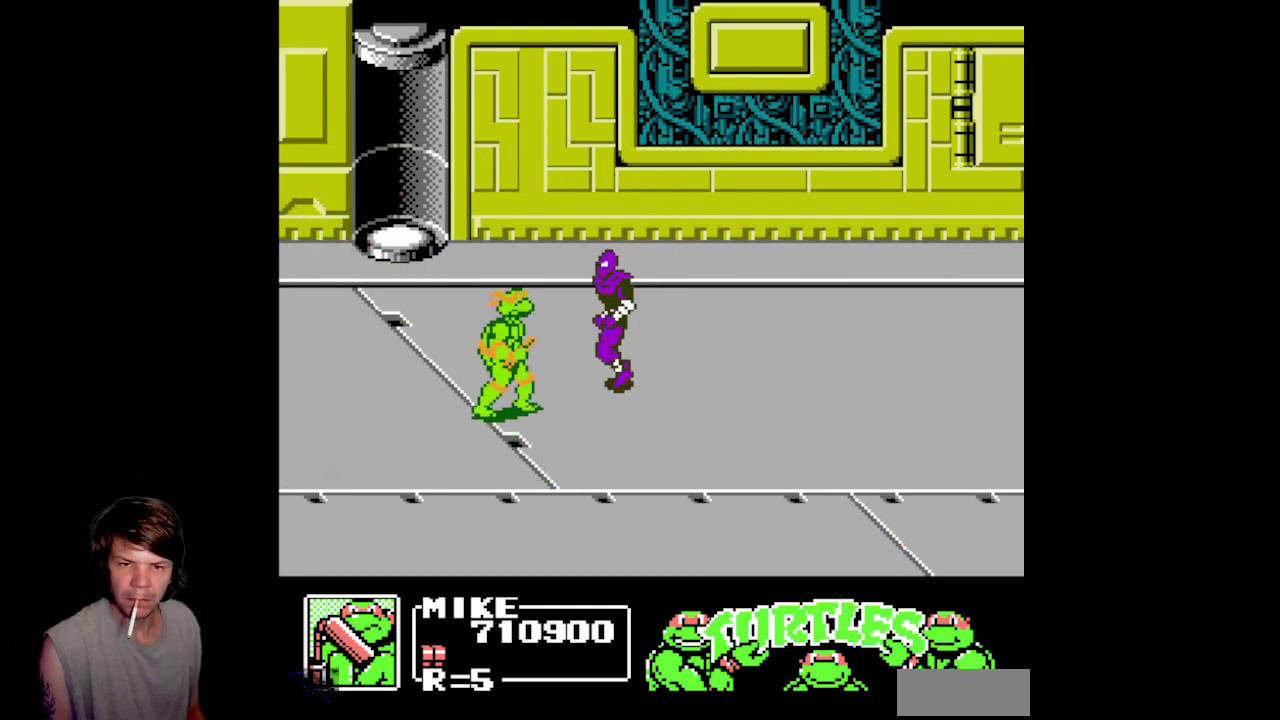
{"buttons": ["B", "DPAD_DOWN", "DPAD_RIGHT"], "events": [[17, "DPAD_DOWN", "down"], [83, "B", "down"]]}
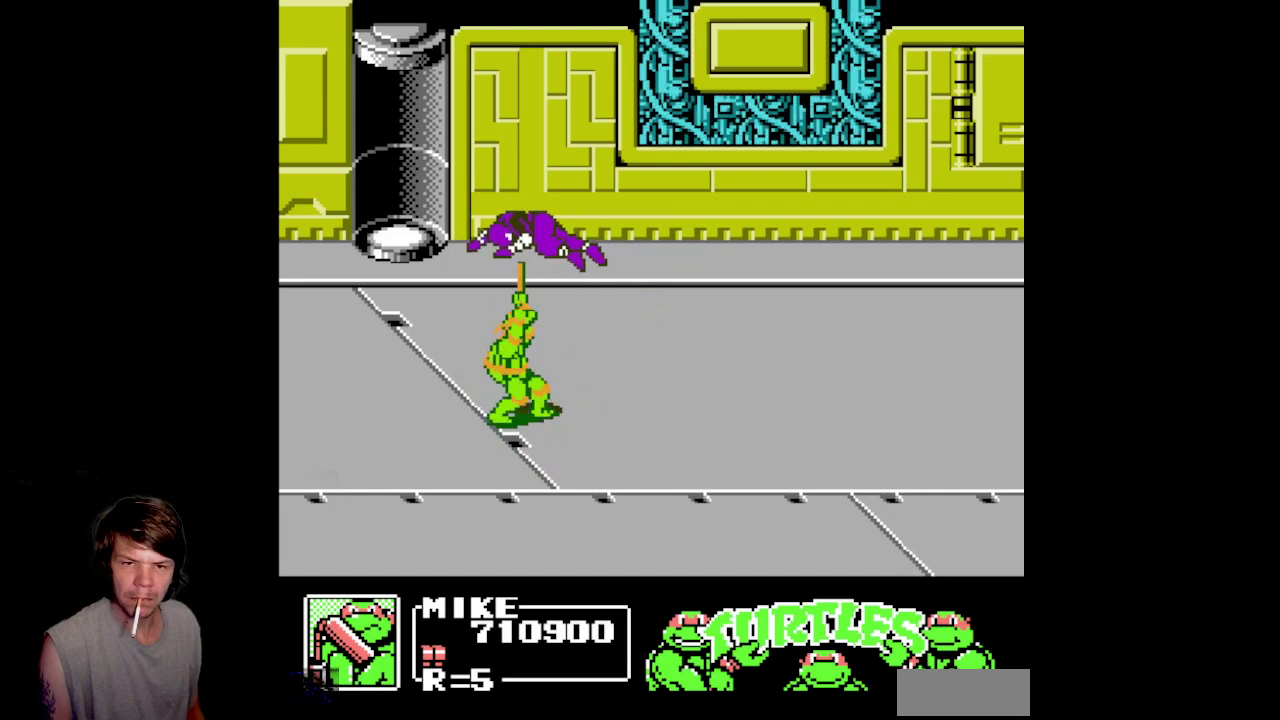
{"buttons": ["DPAD_UP", "DPAD_RIGHT"], "events": [[33, "DPAD_DOWN", "up"], [83, "B", "up"], [117, "DPAD_UP", "down"]]}
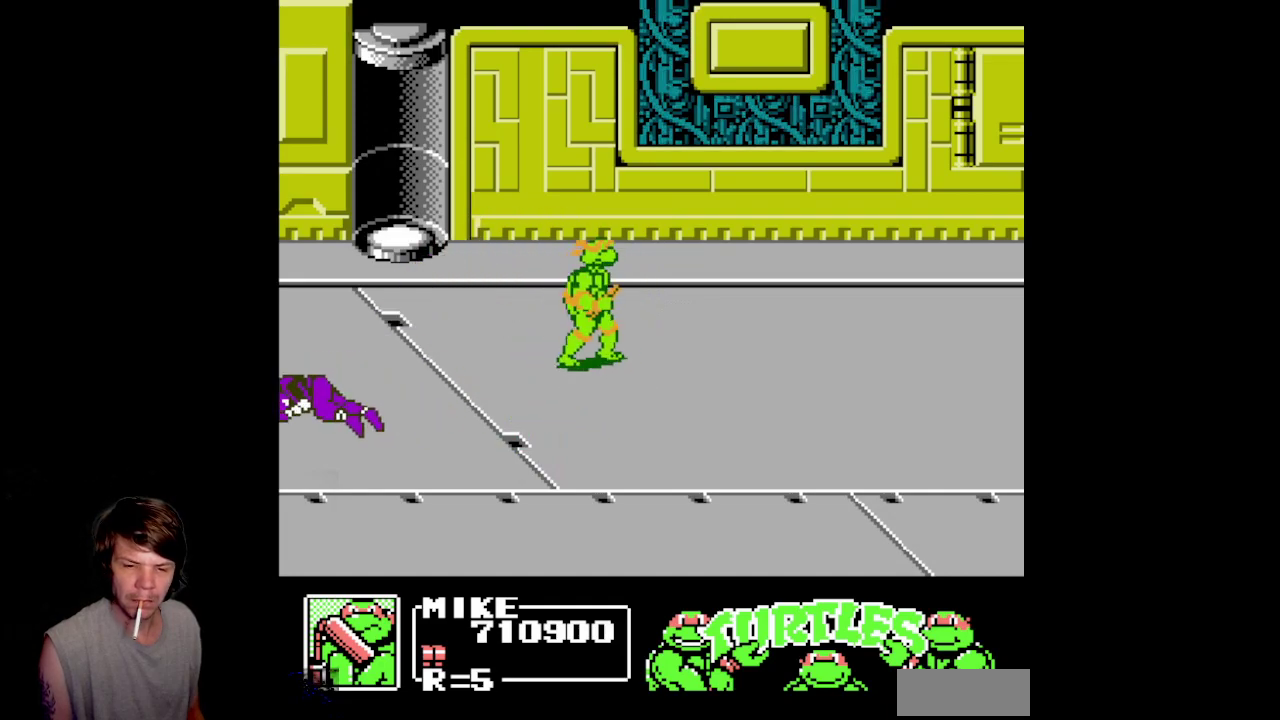
{"buttons": ["DPAD_RIGHT"], "events": [[383, "DPAD_UP", "up"]]}